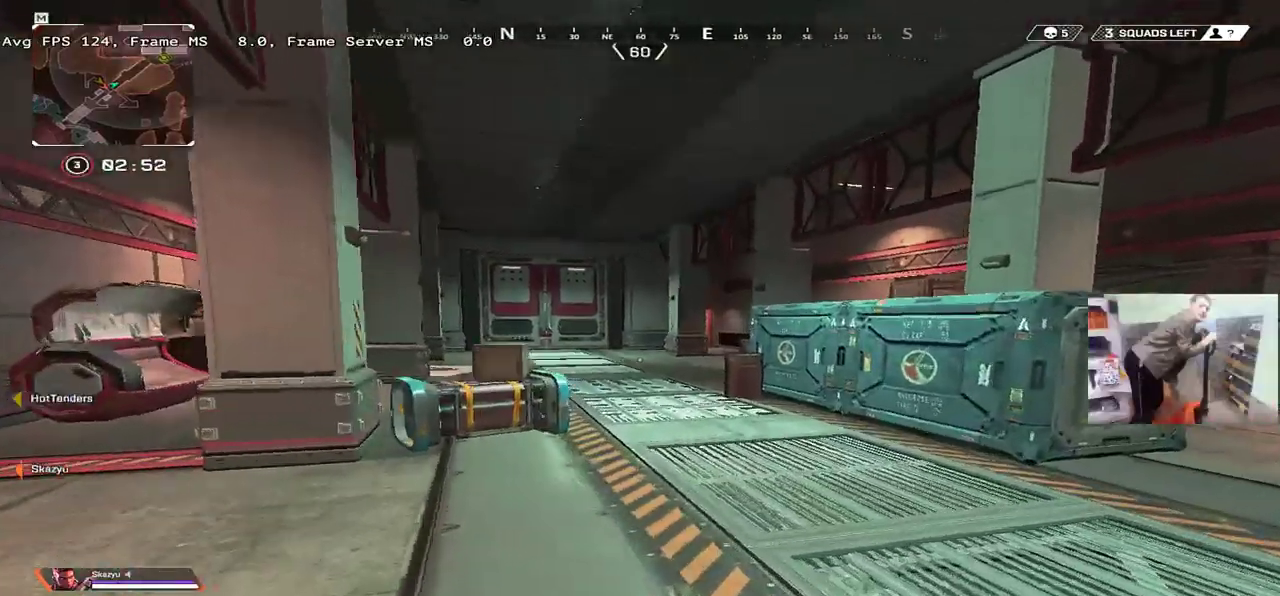
Gameplay with keyboard and mouse; each line is a JSON object with the keys and mouse buttons held at the frame after it. "events" lists presses ("down") and releases ("up") of "1", "2", "3", "4", "5", "a", "alt", "b", "c", "ctrl", "d", "e", "f", "g", "q", "r", "s", "shift", "space", "t", "tab", "v", "w", "x", "z", "mouse_left", "mouse_wheel", "mouse_right", "mouse_mb4" and "mouse_mb5" between this image and that frame as [ms after this image, input, new state], when the widget could be followed in between. "mouse_left", "mouse_wheel", "mouse_right", "mouse_mb4", "mouse_mb5" = the "left", "wheel", "right", "mb4", "mb5" buttons of the "mouse" list. No other keys are recorded. "wheel" means that the mouse wheel is clicked or scrolled. Mouse movement is not recorded.
{"keys": ["w"], "mouse": [], "events": [[217, "tab", "down"], [267, "tab", "up"], [367, "tab", "down"], [417, "tab", "up"]]}
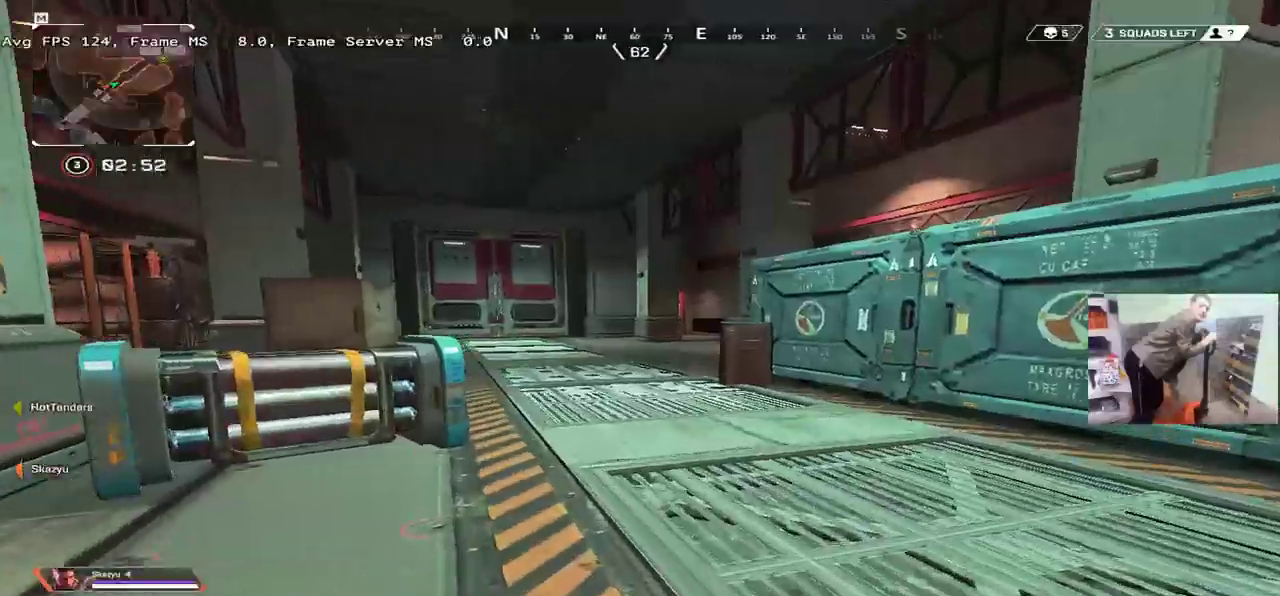
{"keys": ["w"], "mouse": [], "events": []}
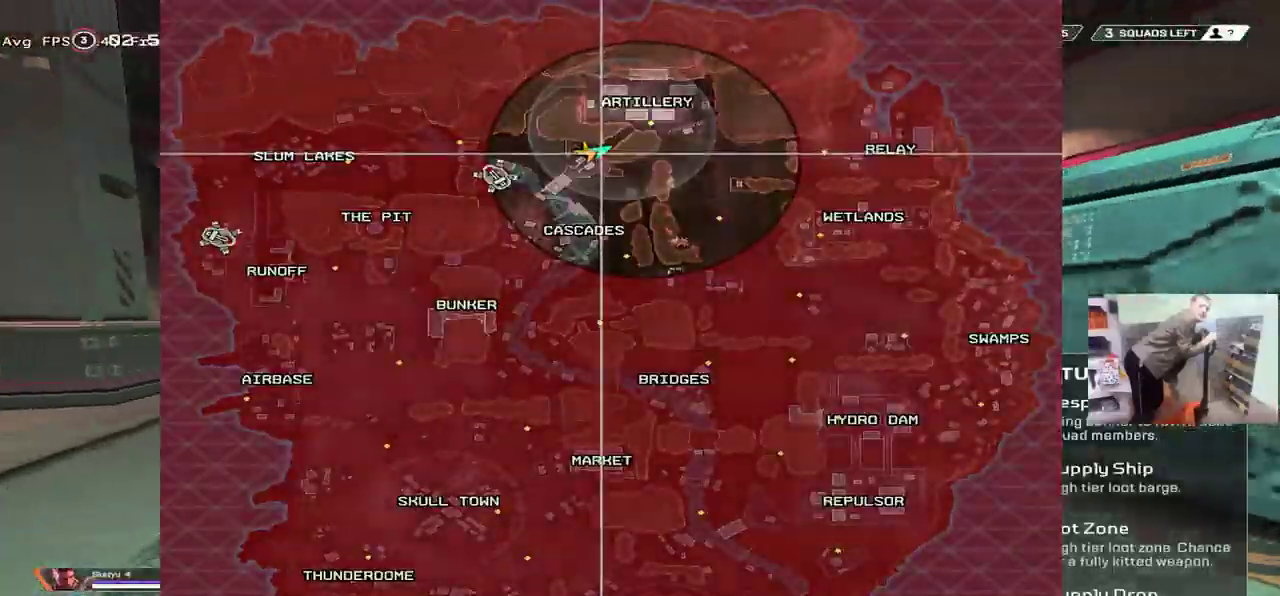
{"keys": ["w"], "mouse": [], "events": []}
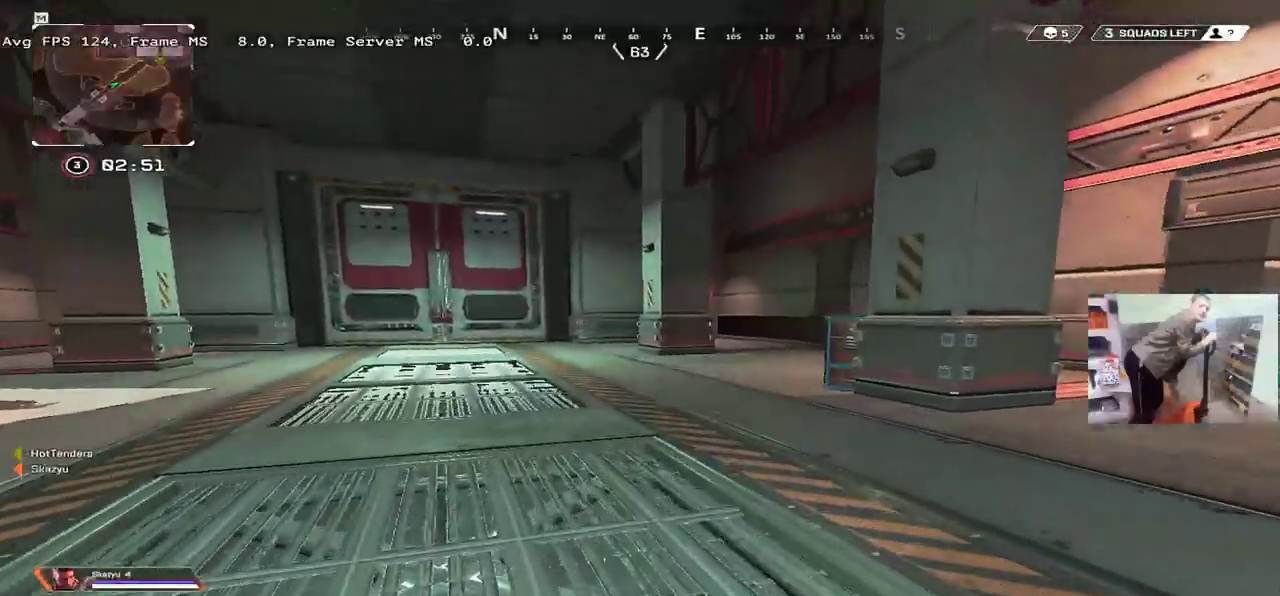
{"keys": ["ctrl", "w"], "mouse": [], "events": [[234, "ctrl", "down"]]}
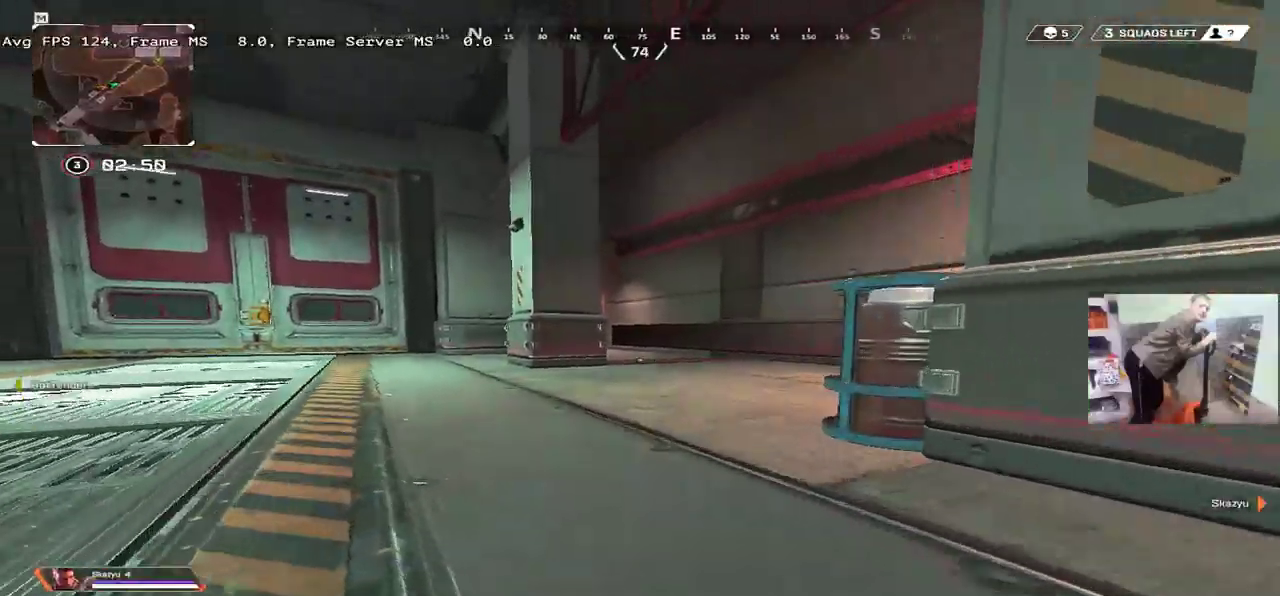
{"keys": ["w"], "mouse": [], "events": [[17, "mouse_right", "down"], [100, "ctrl", "up"], [100, "mouse_right", "up"]]}
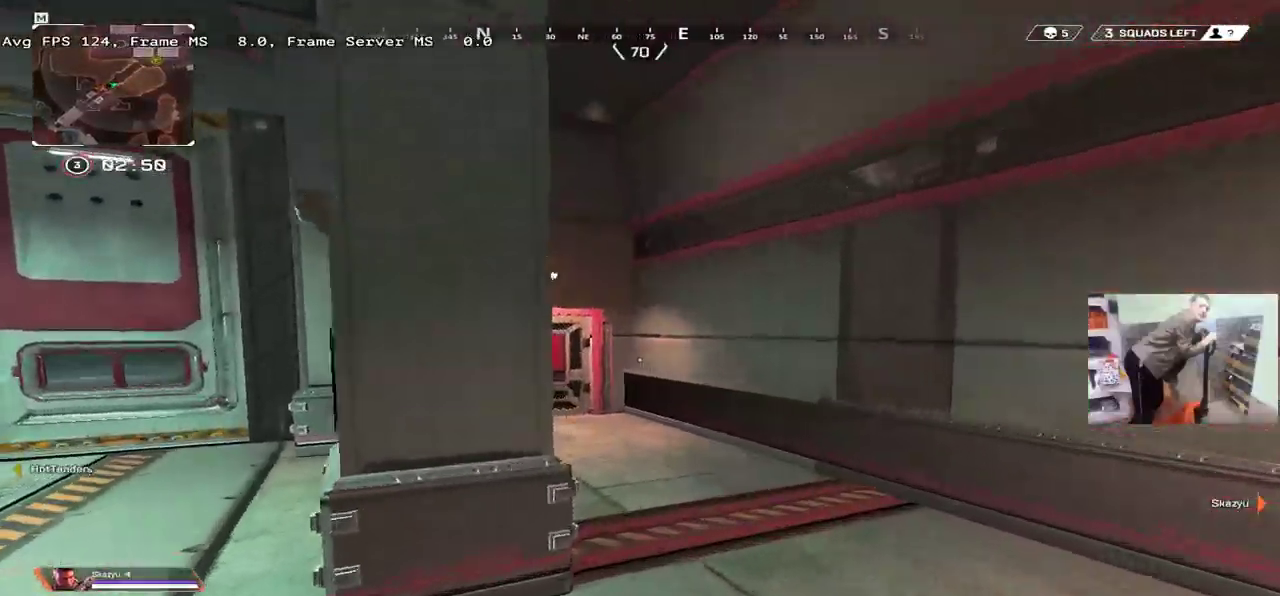
{"keys": ["w"], "mouse": [], "events": []}
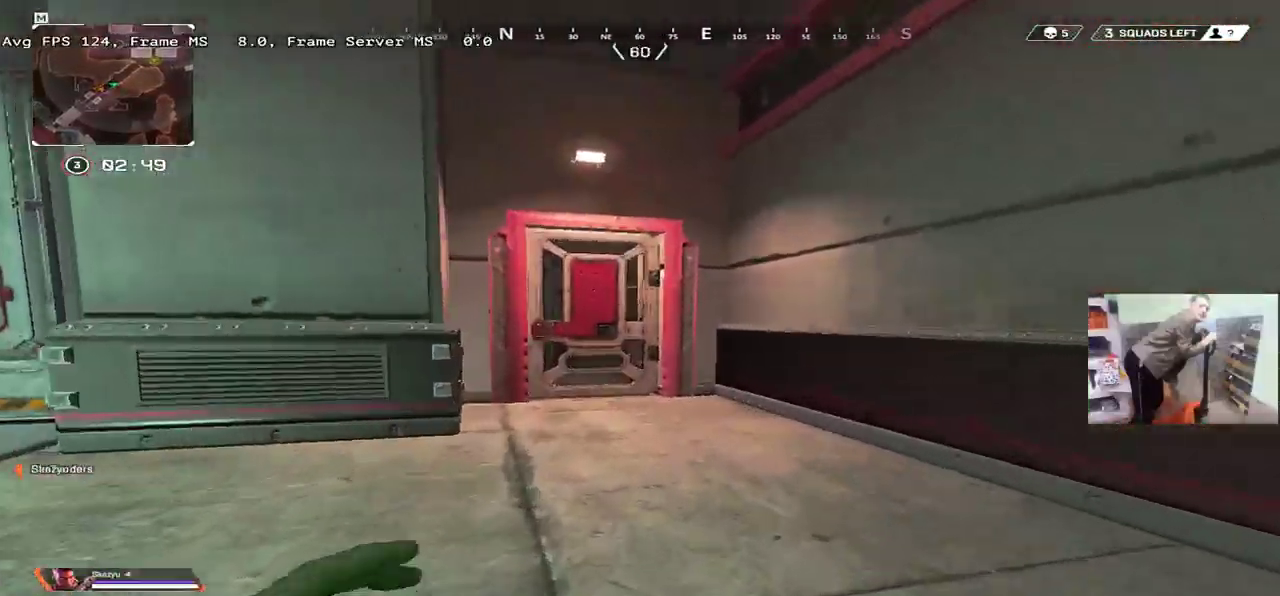
{"keys": ["c", "w"], "mouse": [], "events": [[500, "c", "down"]]}
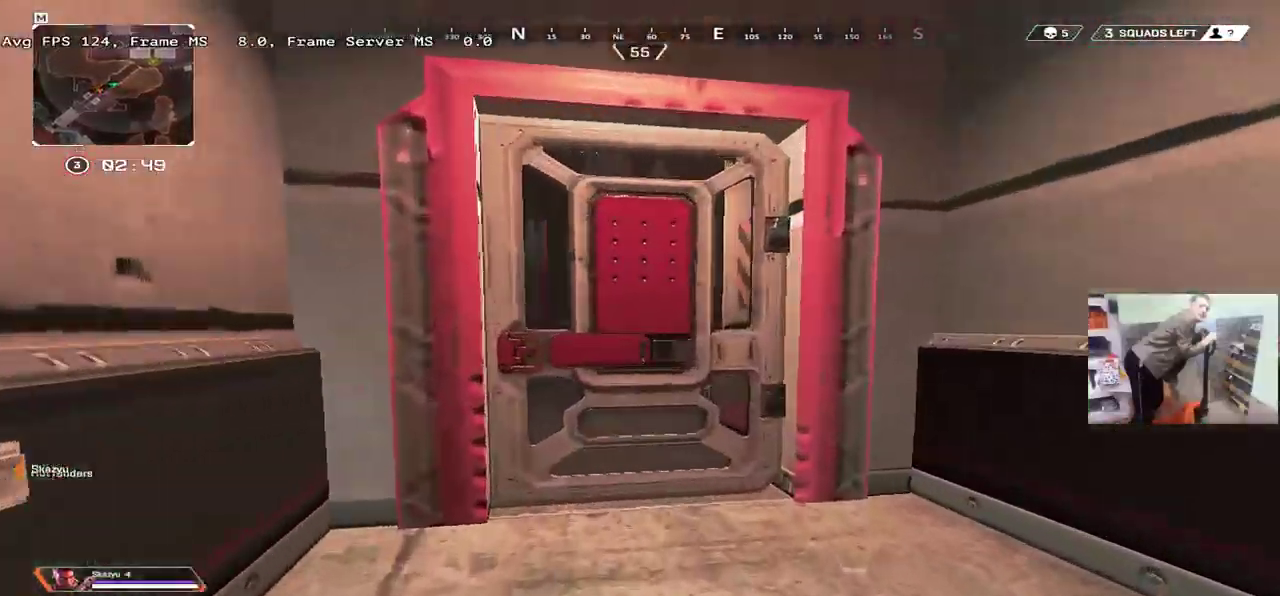
{"keys": ["w"], "mouse": [], "events": [[84, "c", "up"]]}
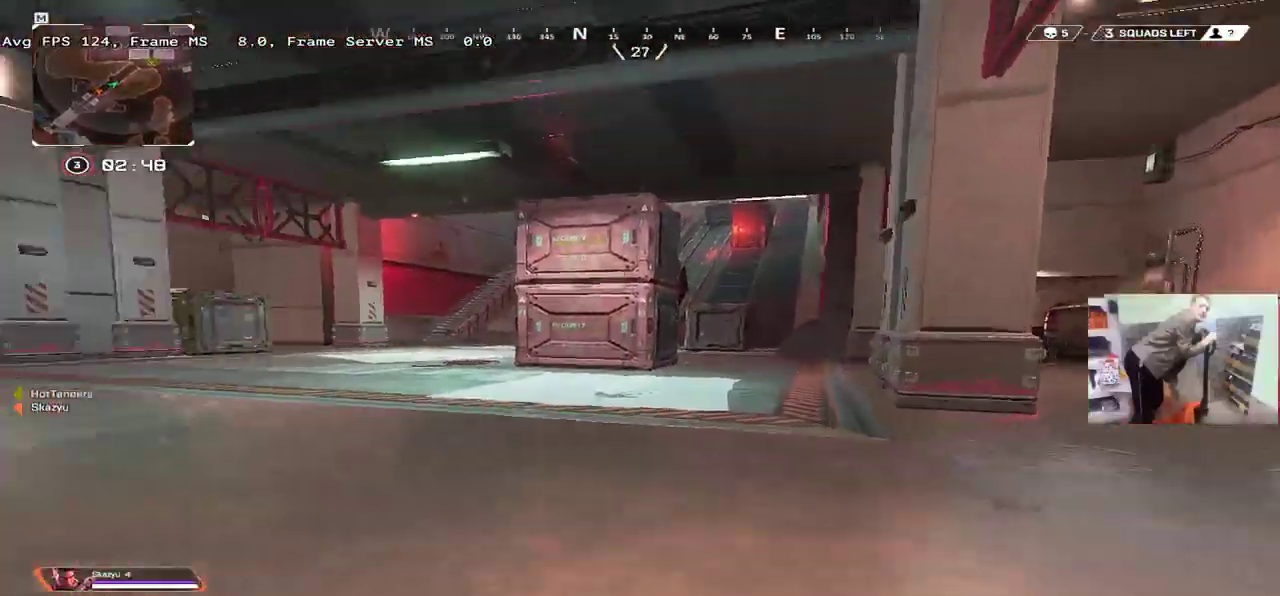
{"keys": ["w"], "mouse": [], "events": []}
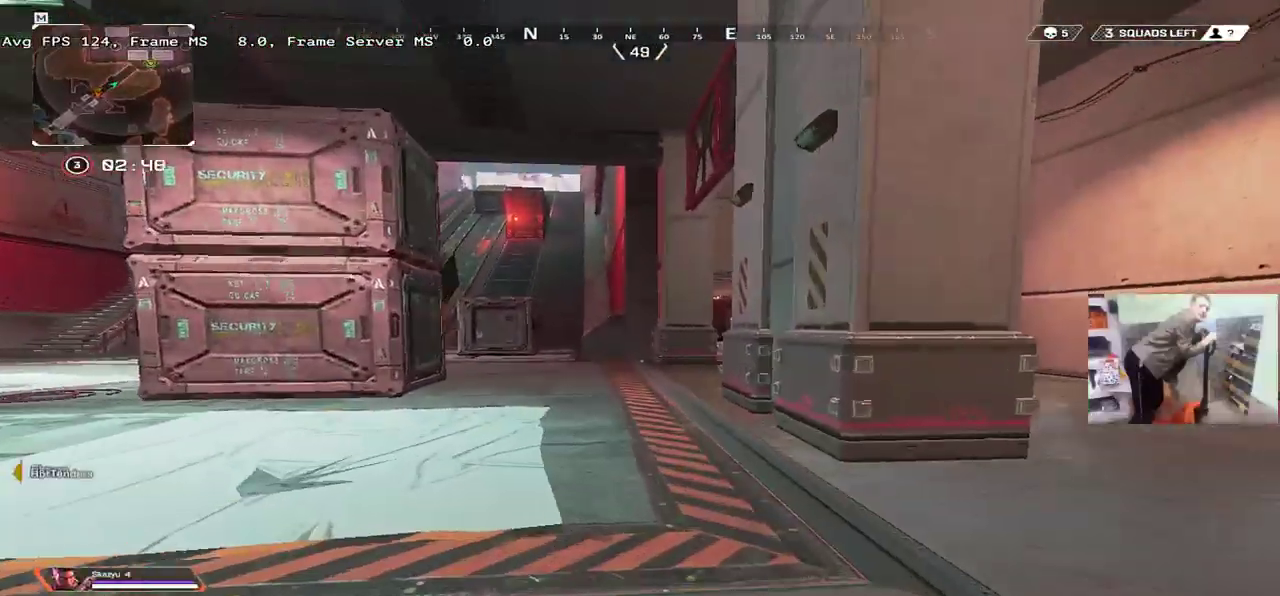
{"keys": ["ctrl", "w"], "mouse": [], "events": [[317, "ctrl", "down"]]}
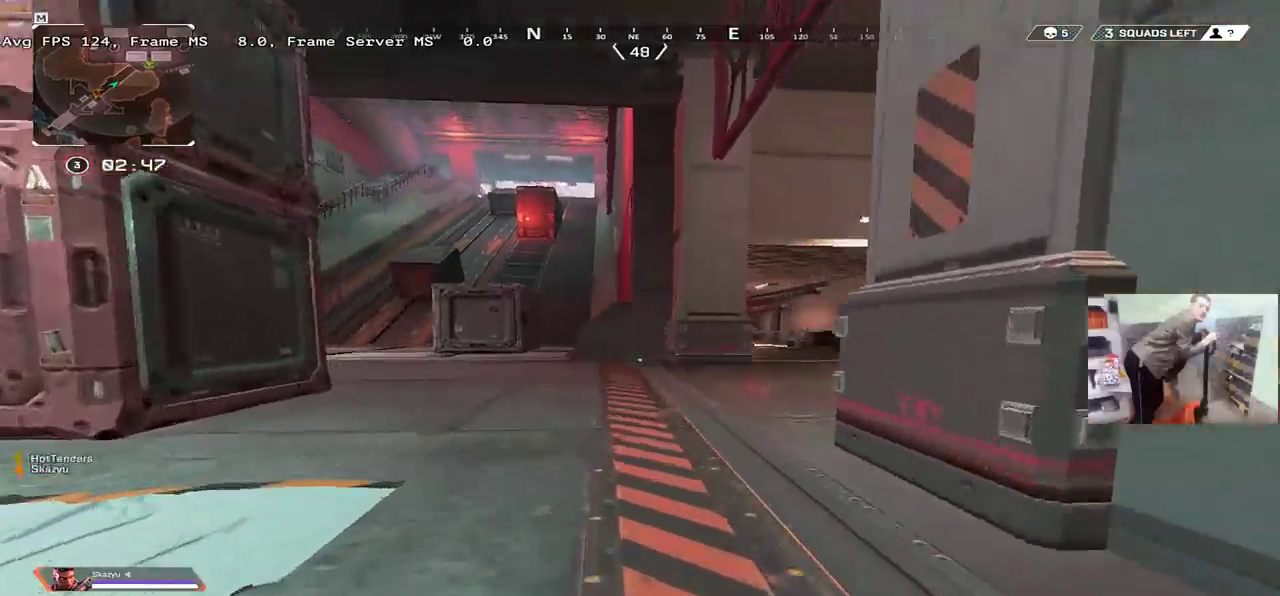
{"keys": ["w"], "mouse": [], "events": [[84, "mouse_right", "down"], [150, "mouse_right", "up"], [200, "ctrl", "up"], [334, "q", "down"], [400, "q", "up"]]}
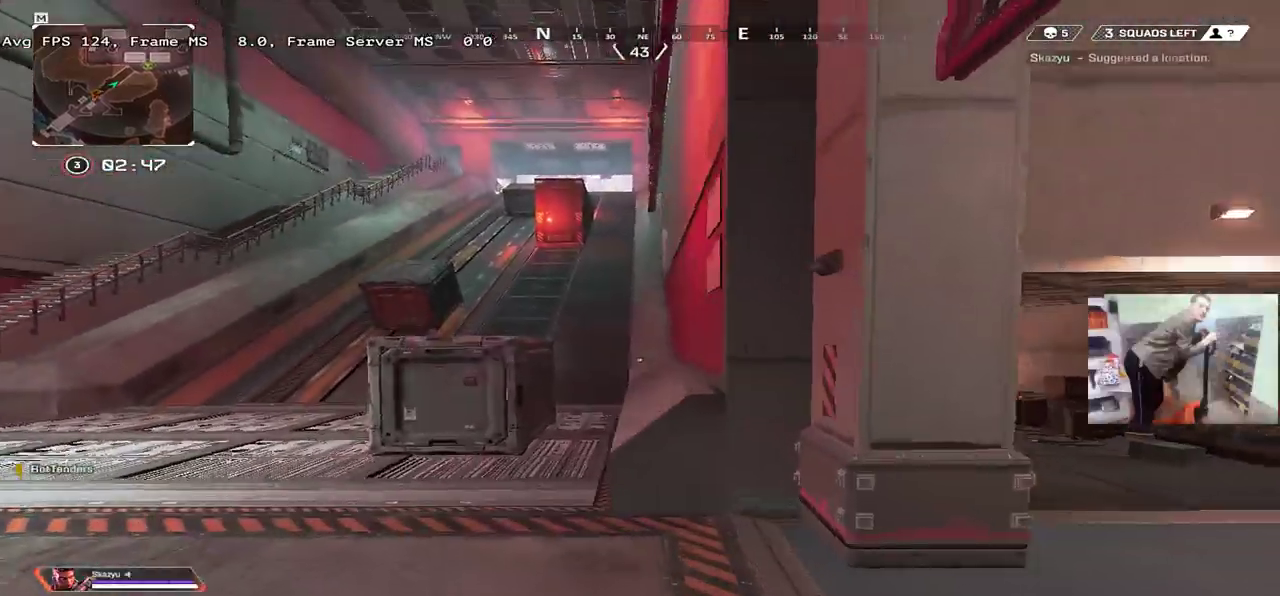
{"keys": ["w"], "mouse": [], "events": [[84, "mouse_mb5", "down"], [184, "mouse_mb5", "up"]]}
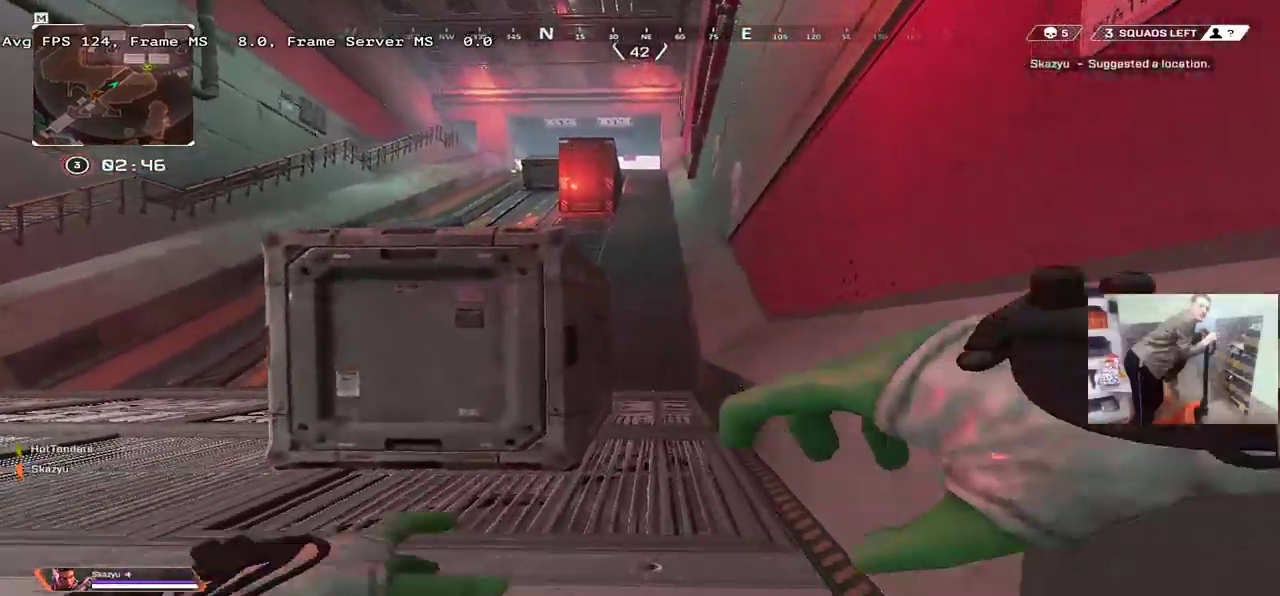
{"keys": ["w"], "mouse": [], "events": [[417, "shift", "down"], [484, "shift", "up"]]}
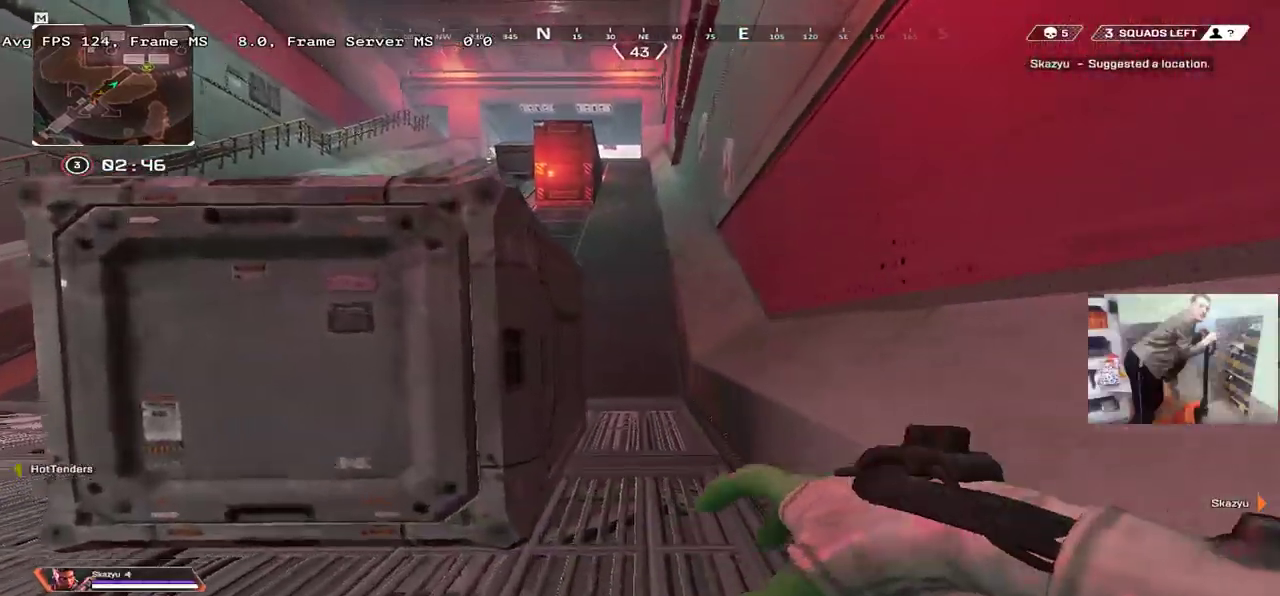
{"keys": ["w"], "mouse": []}
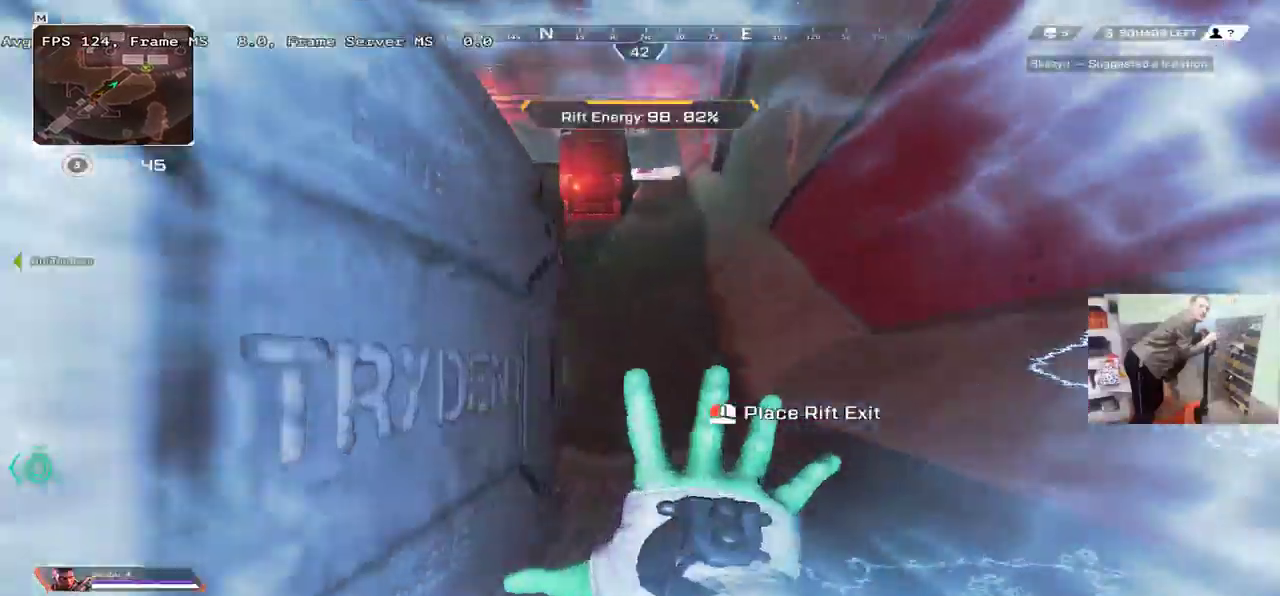
{"keys": ["w"], "mouse": [], "events": [[250, "shift", "down"], [367, "shift", "up"]]}
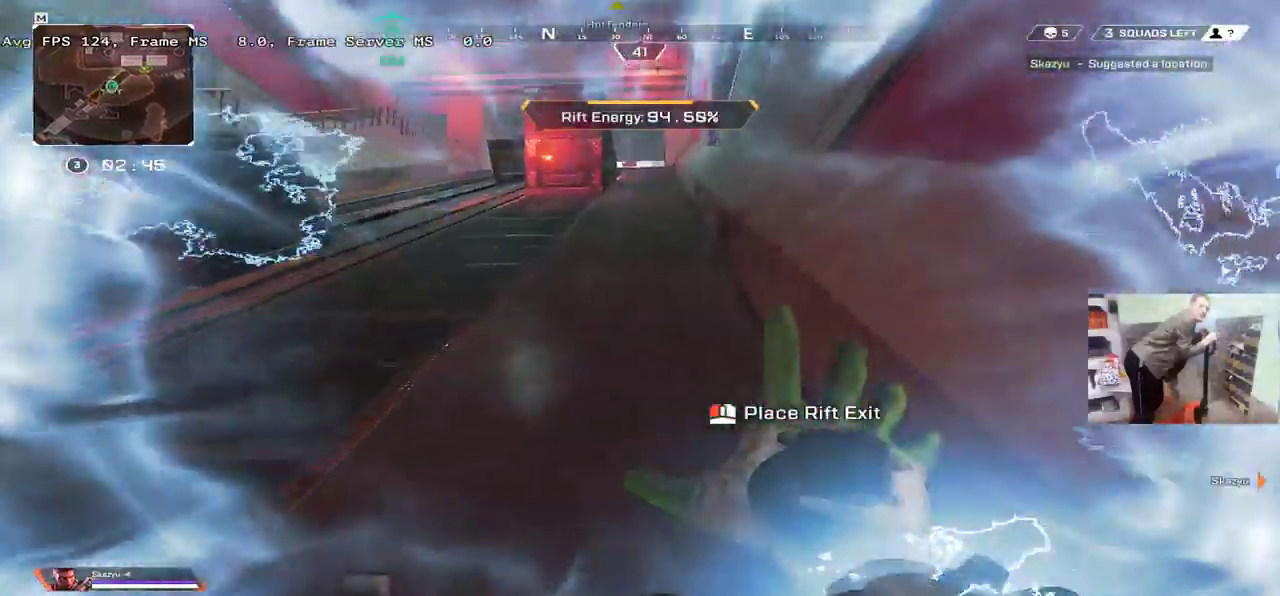
{"keys": ["w"], "mouse": [], "events": [[134, "space", "down"], [200, "space", "up"]]}
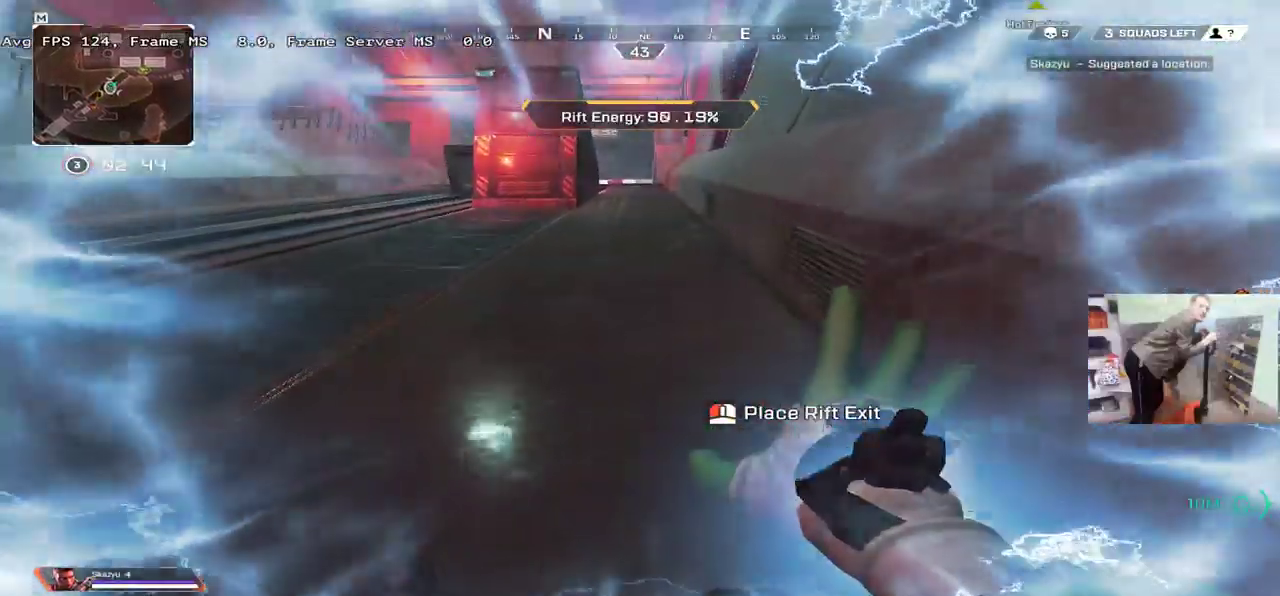
{"keys": ["w"], "mouse": [], "events": []}
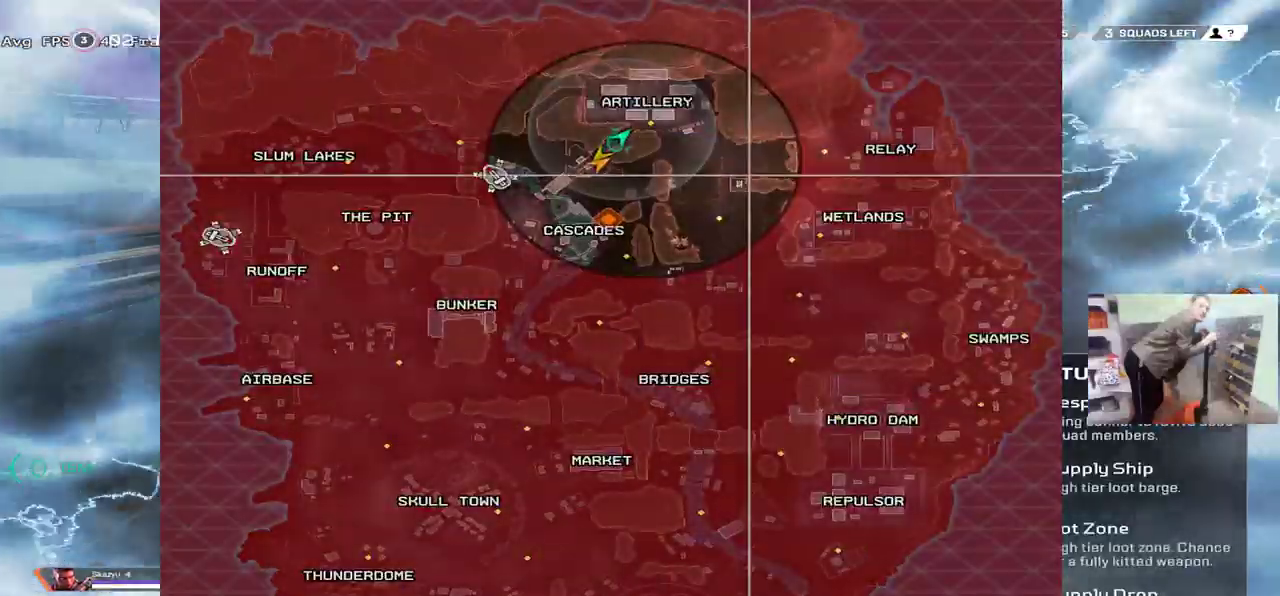
{"keys": ["w"], "mouse": [], "events": []}
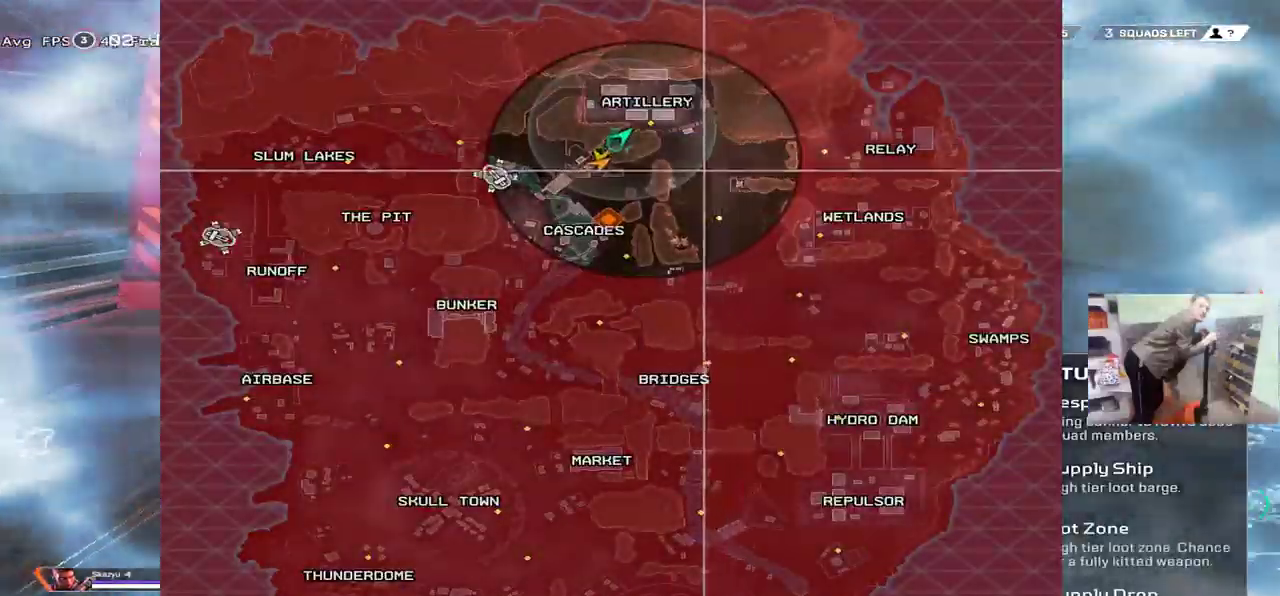
{"keys": ["w"], "mouse": [], "events": []}
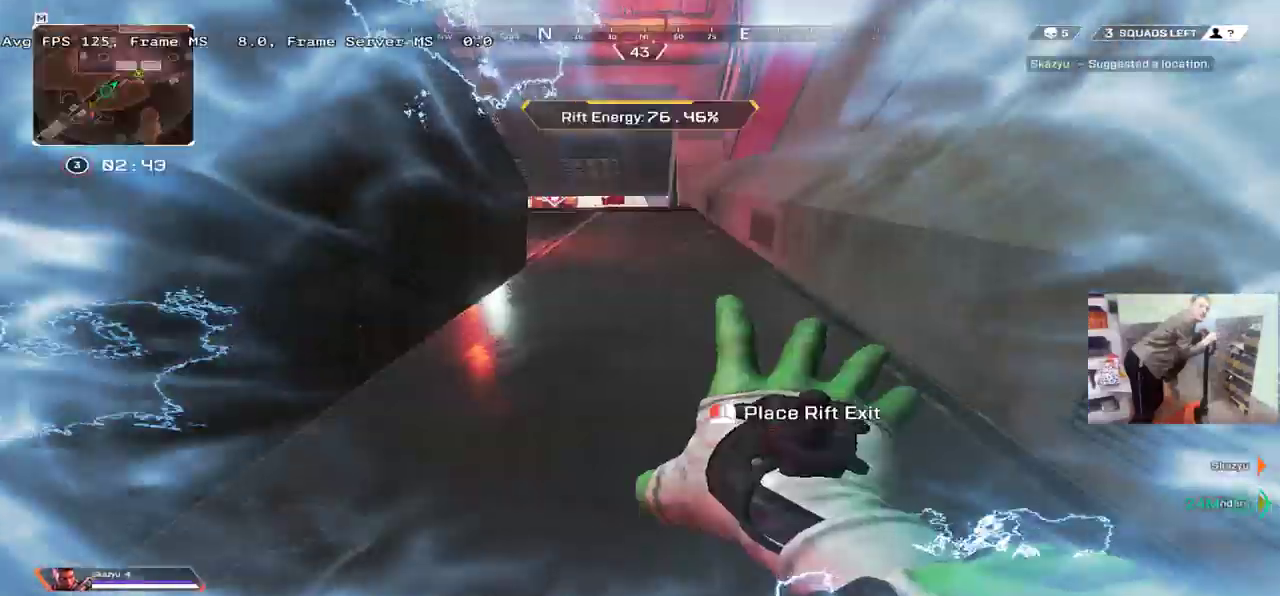
{"keys": ["w"], "mouse": [], "events": []}
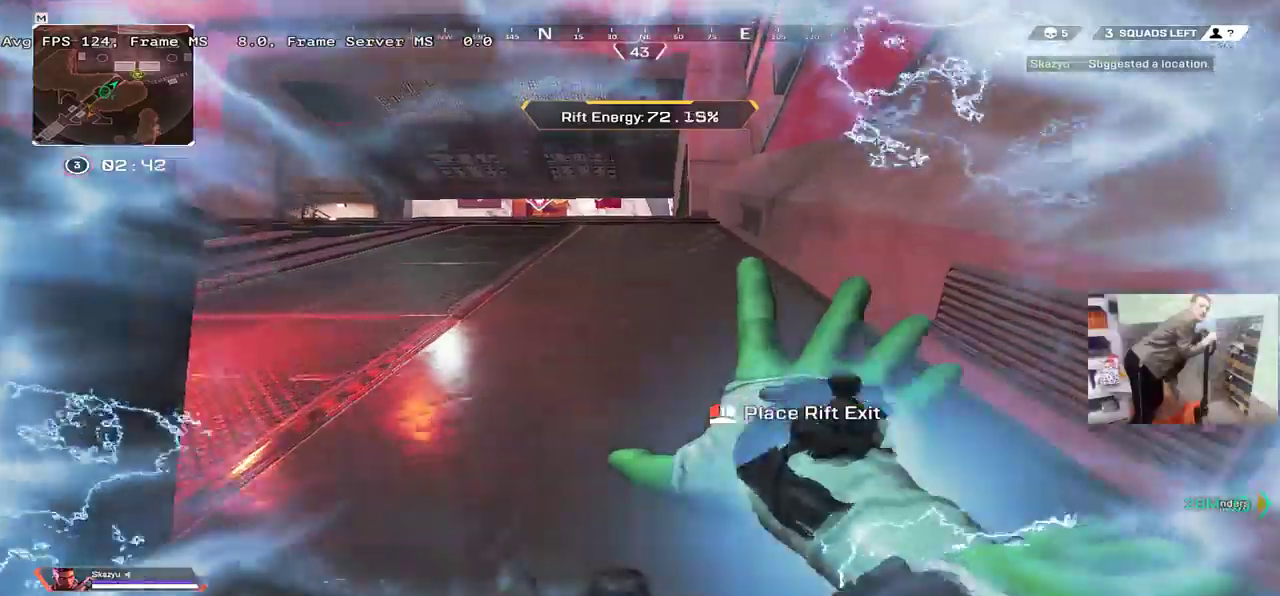
{"keys": ["w"], "mouse": [], "events": []}
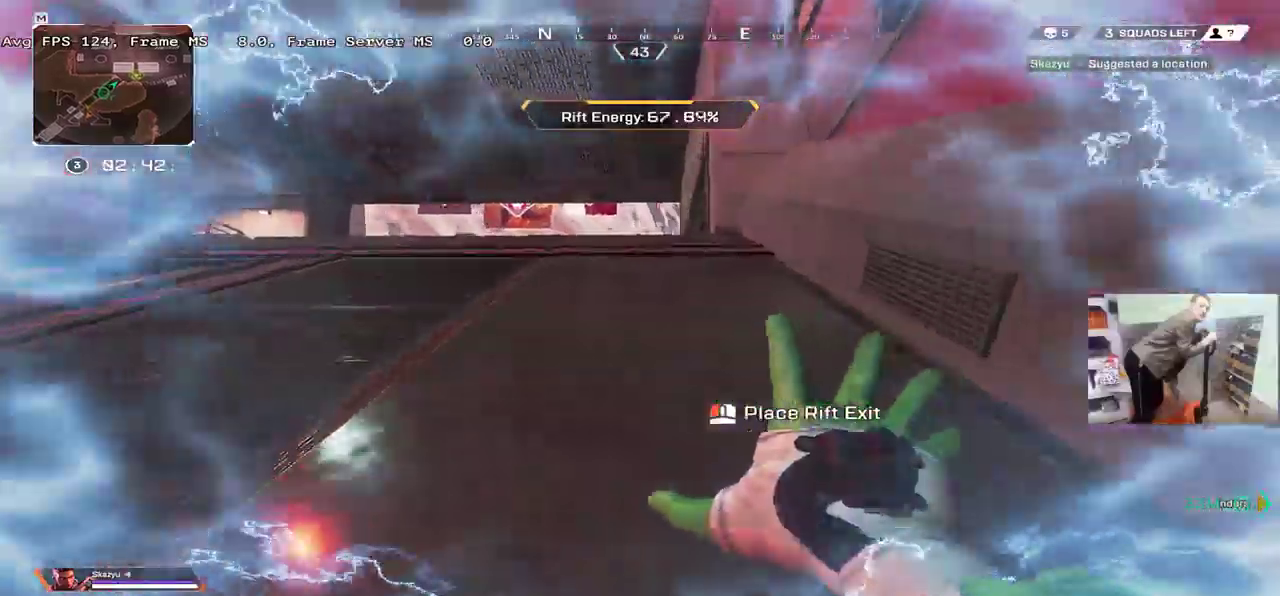
{"keys": ["w"], "mouse": [], "events": []}
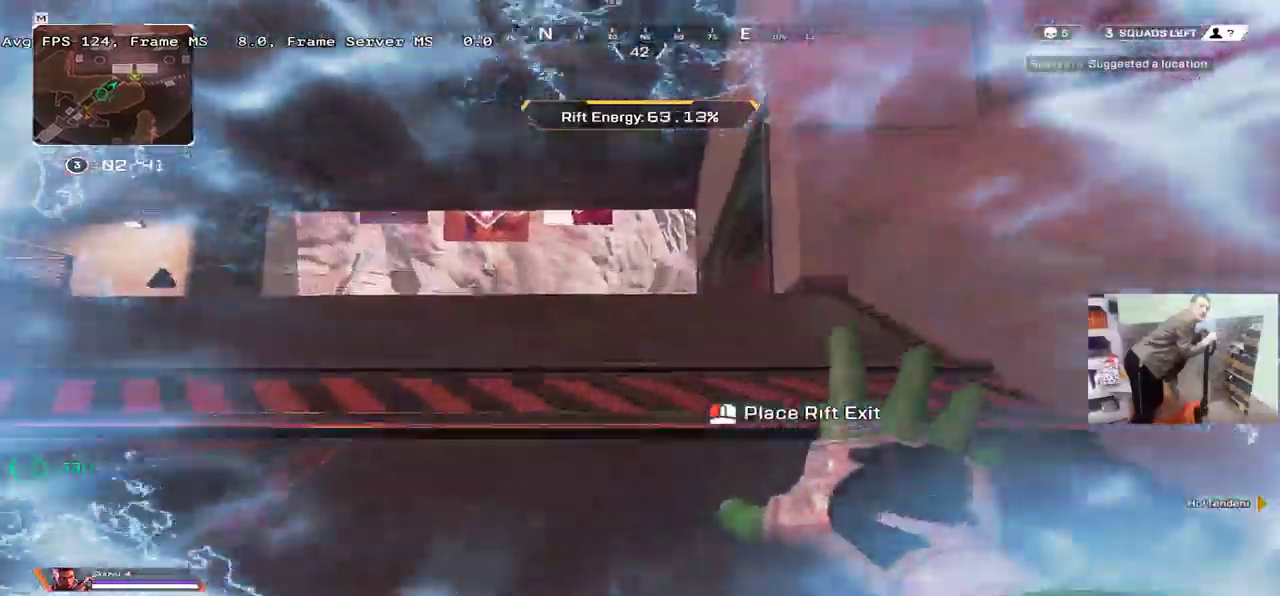
{"keys": ["e", "w"], "mouse": []}
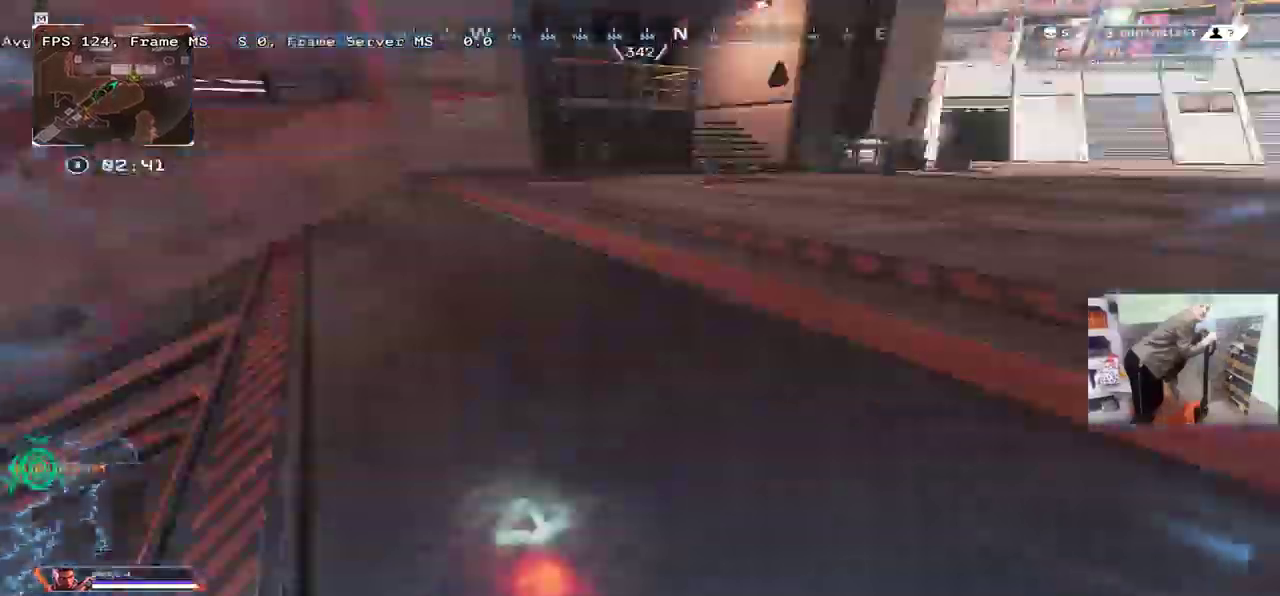
{"keys": ["w"], "mouse": [], "events": [[34, "w", "up"], [67, "w", "down"], [84, "e", "up"], [100, "q", "down"], [200, "q", "up"], [400, "q", "down"], [500, "q", "up"]]}
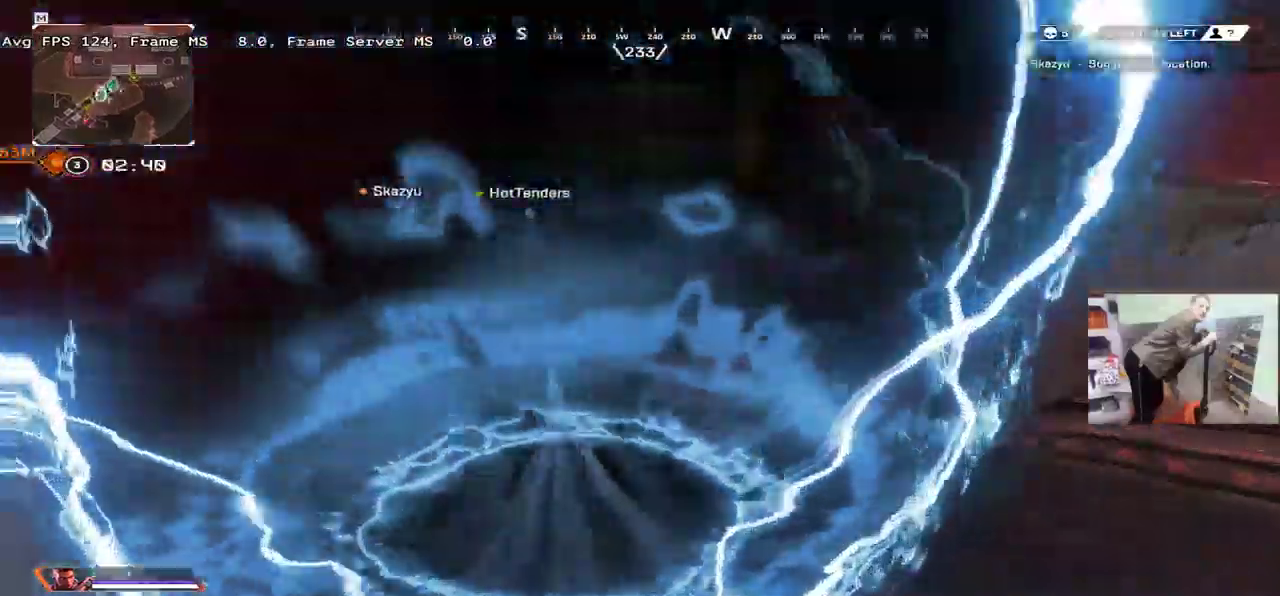
{"keys": [], "mouse": [], "events": [[167, "w", "up"]]}
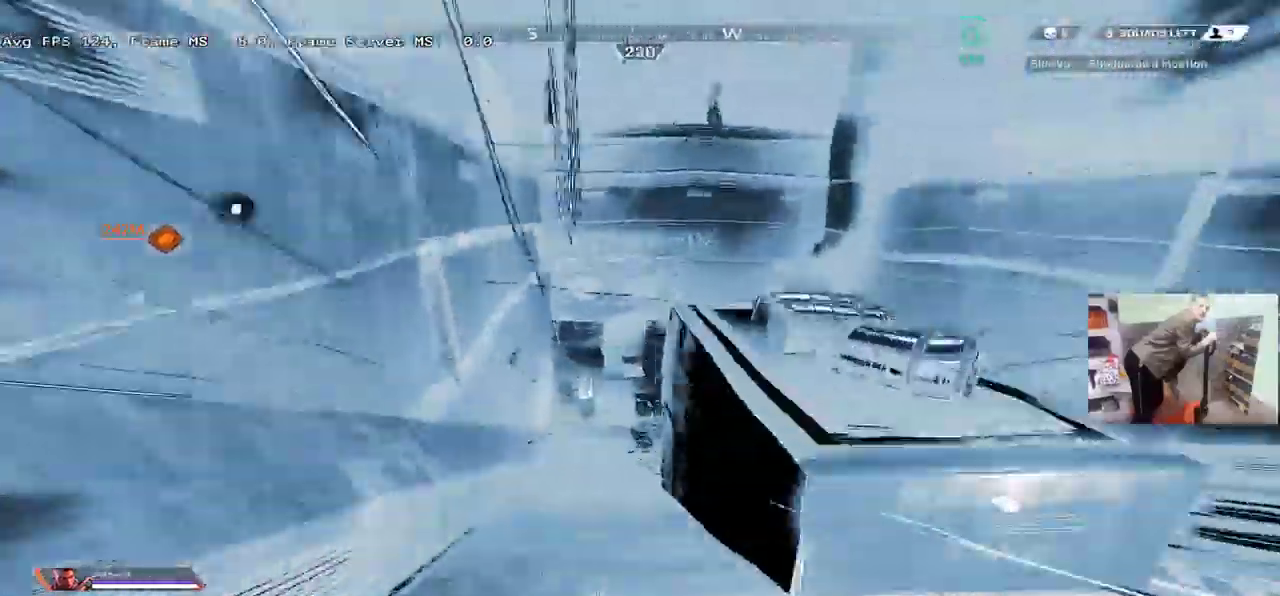
{"keys": ["w"], "mouse": [], "events": [[234, "w", "down"]]}
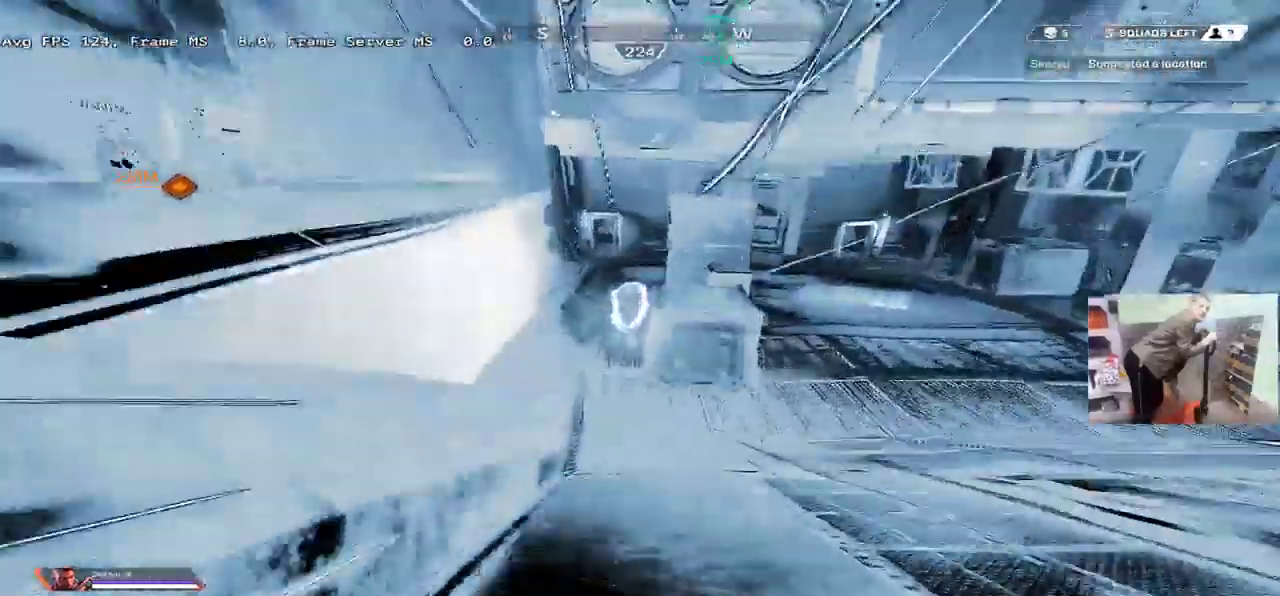
{"keys": ["w"], "mouse": []}
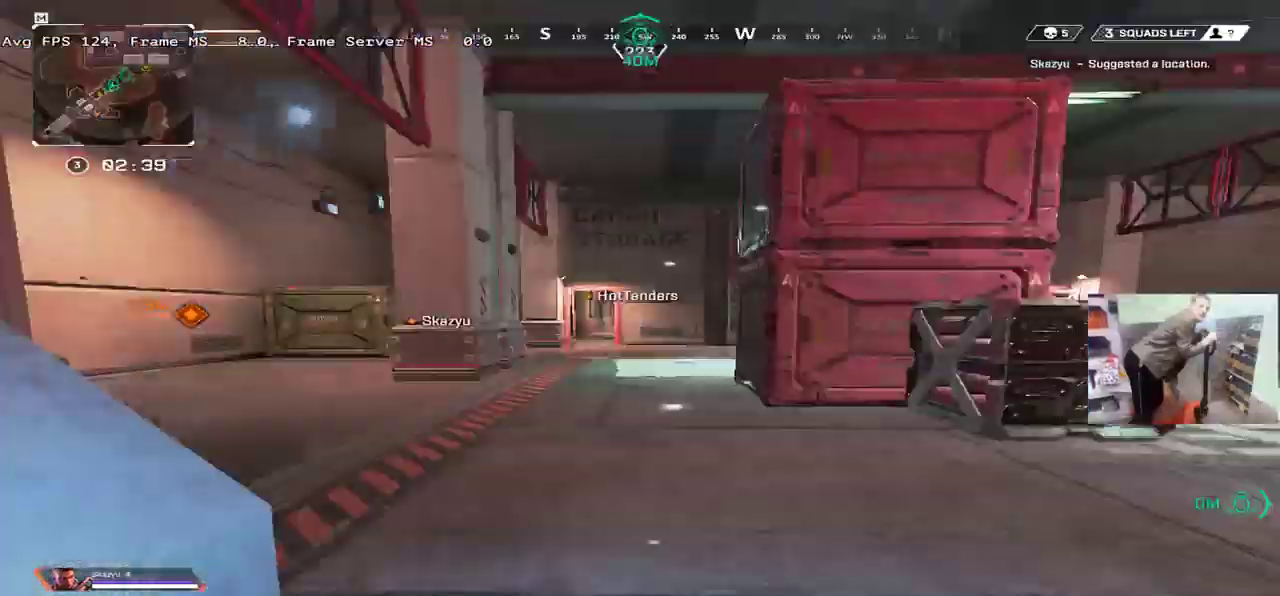
{"keys": ["w"], "mouse": [], "events": [[50, "3", "down"], [117, "shift", "down"], [134, "3", "up"], [184, "shift", "up"]]}